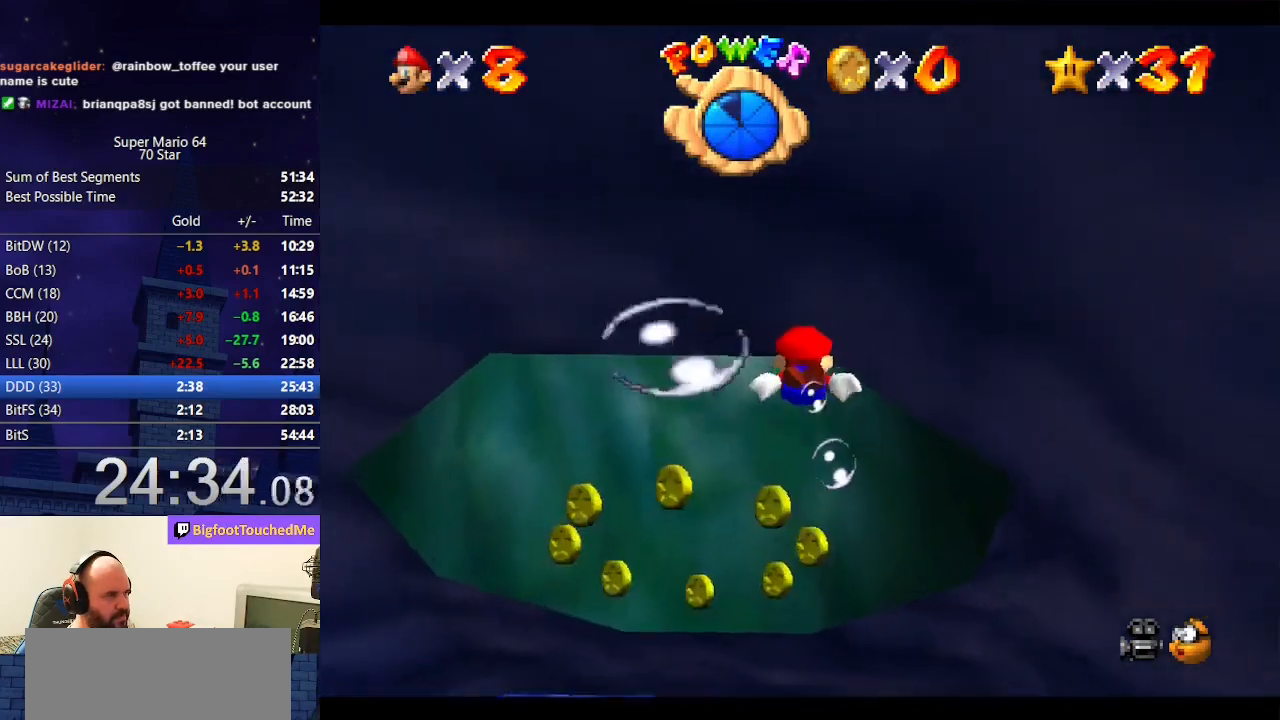
Gameplay with a controller (Nintendo layout); each line is a JSON object with the inputs held at the frame after it. "events" lists button and stick changes between this image and that frame as [ms after this image, input, new state], when the widget could be followed in between. Not read: L3 R3.
{"buttons": [], "left_stick": "down", "events": [[67, "A", "down"], [100, "left_stick", "center"], [267, "left_stick", "down"], [300, "A", "up"]]}
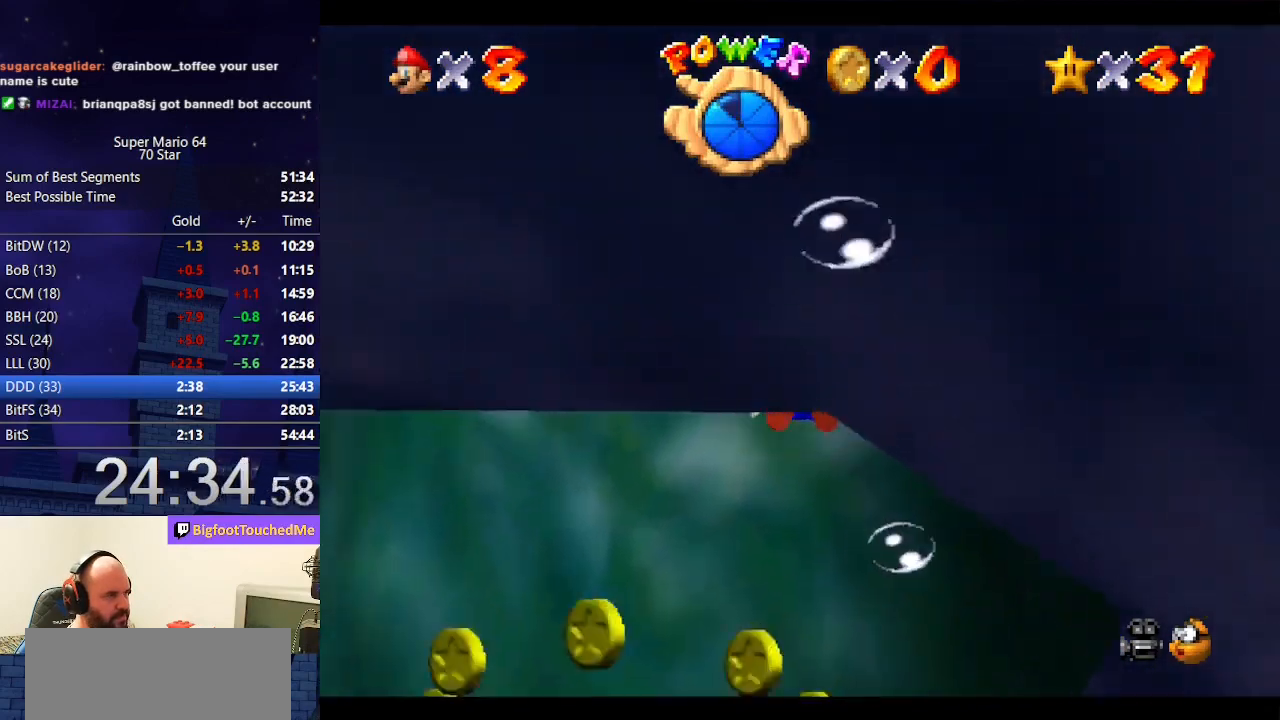
{"buttons": ["A"], "left_stick": "down", "events": [[267, "A", "down"]]}
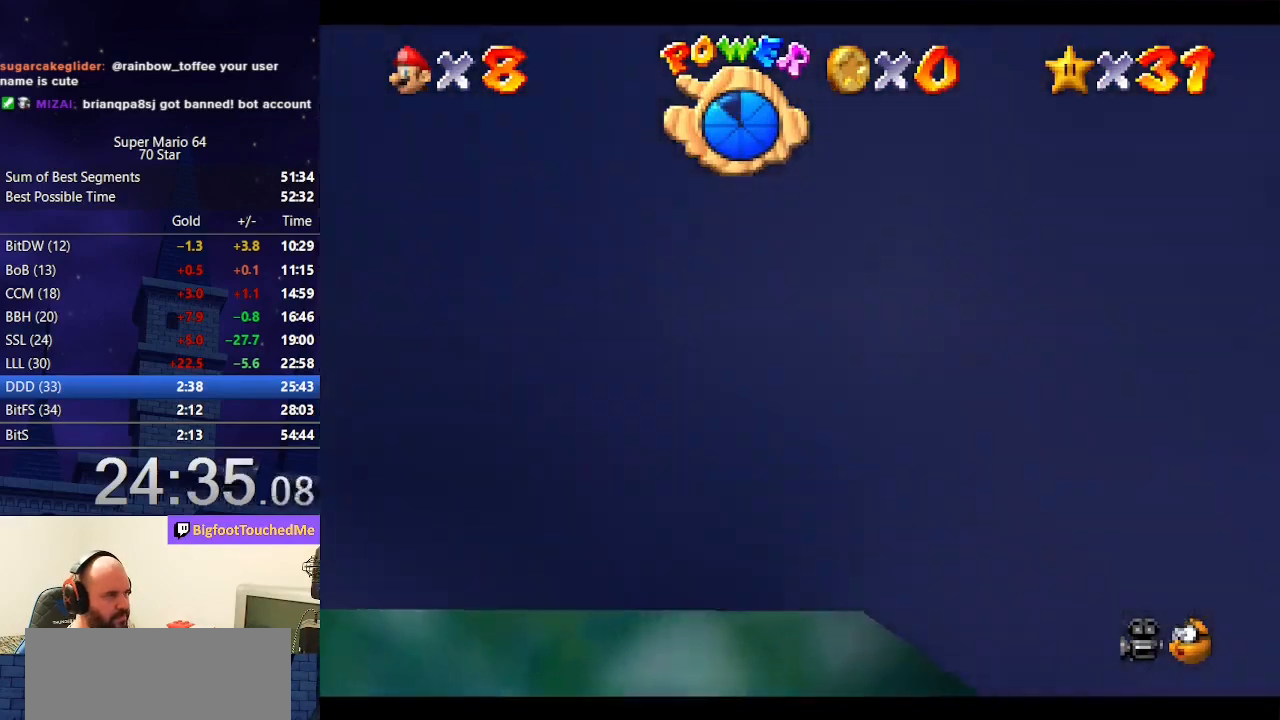
{"buttons": ["A"], "left_stick": "center", "events": [[67, "A", "up"], [167, "left_stick", "down-right"], [300, "left_stick", "center"], [400, "A", "down"]]}
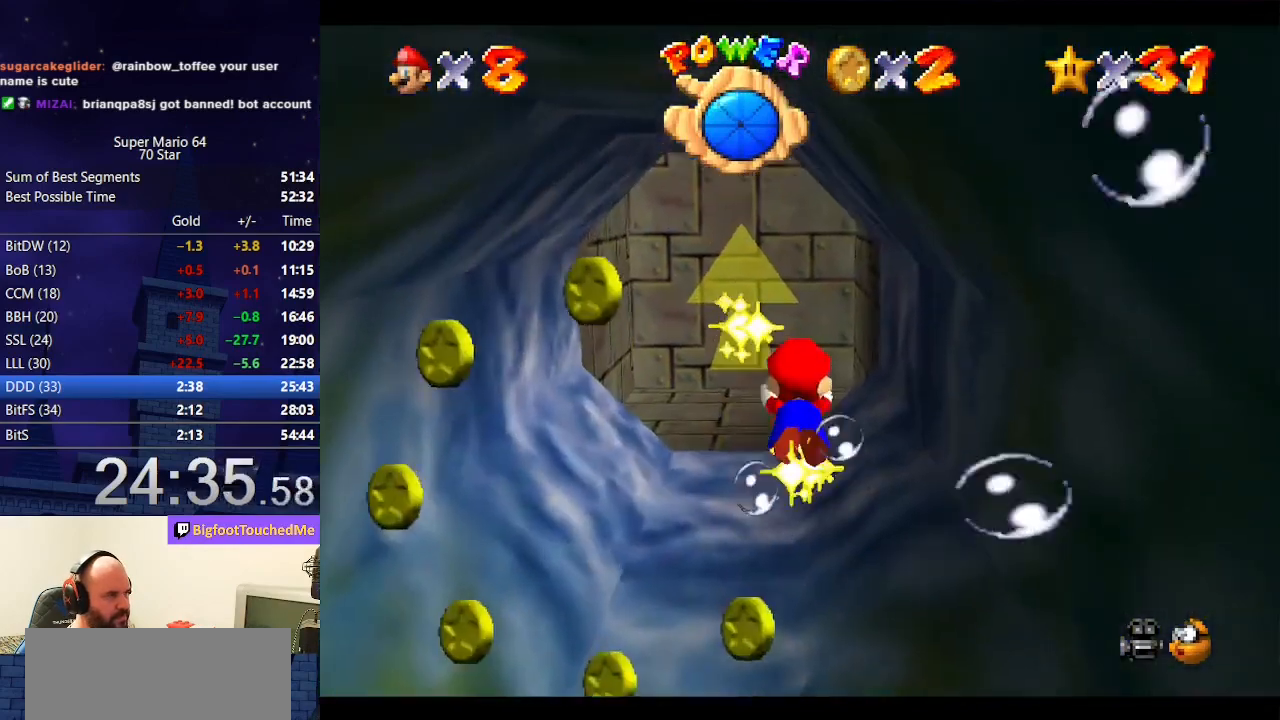
{"buttons": [], "left_stick": "center", "events": [[100, "left_stick", "down"], [233, "A", "up"], [367, "left_stick", "center"]]}
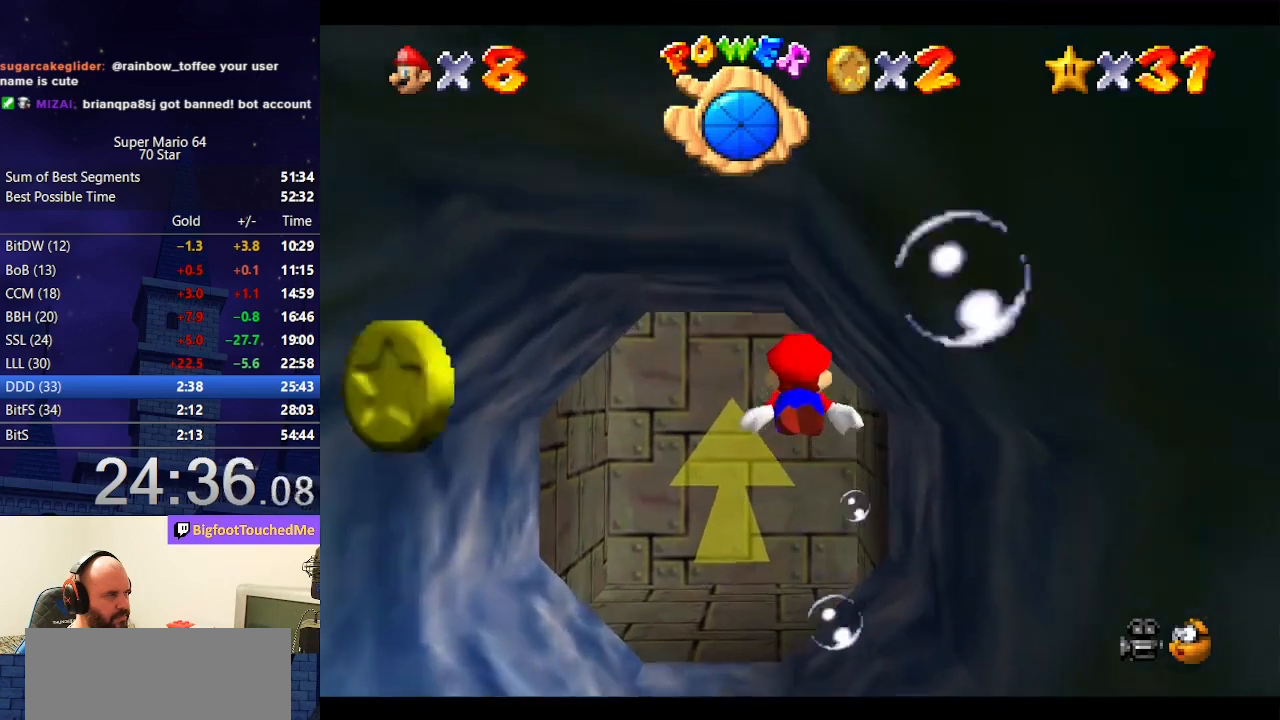
{"buttons": [], "left_stick": "center", "events": [[133, "A", "down"], [333, "left_stick", "down-left"], [400, "A", "up"], [400, "left_stick", "center"]]}
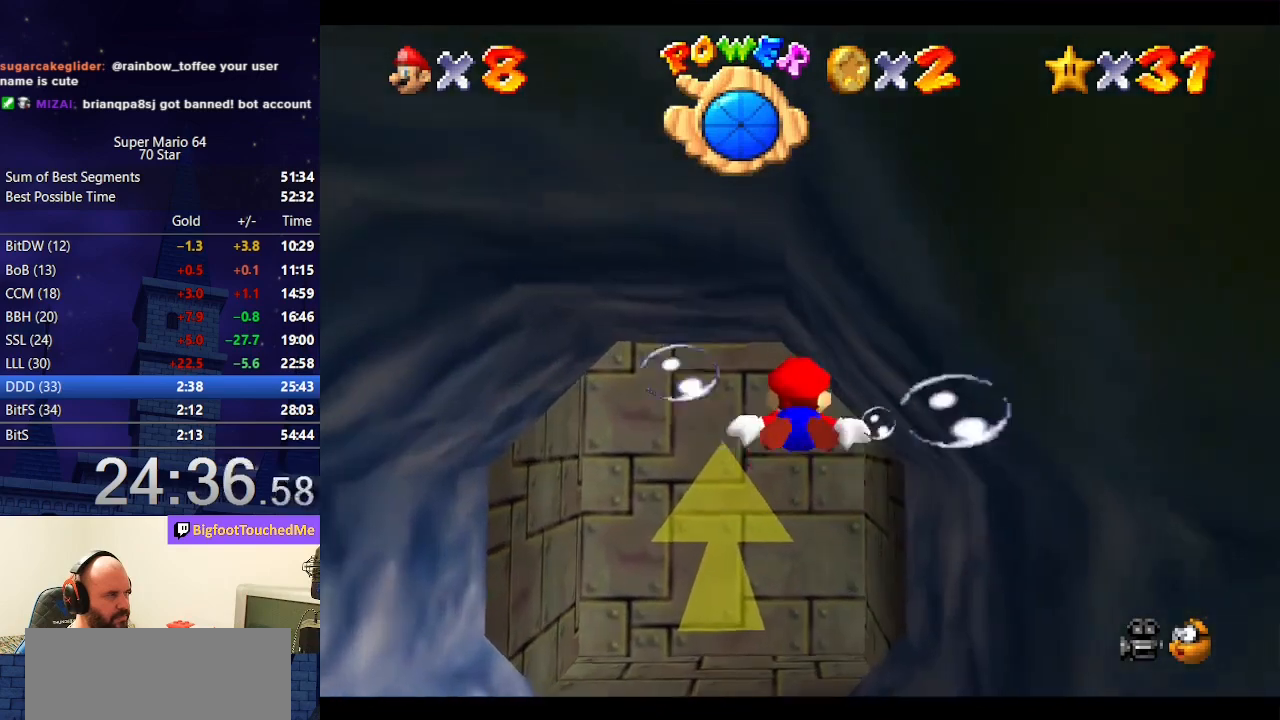
{"buttons": [], "left_stick": "center", "events": [[267, "A", "down"], [500, "A", "up"]]}
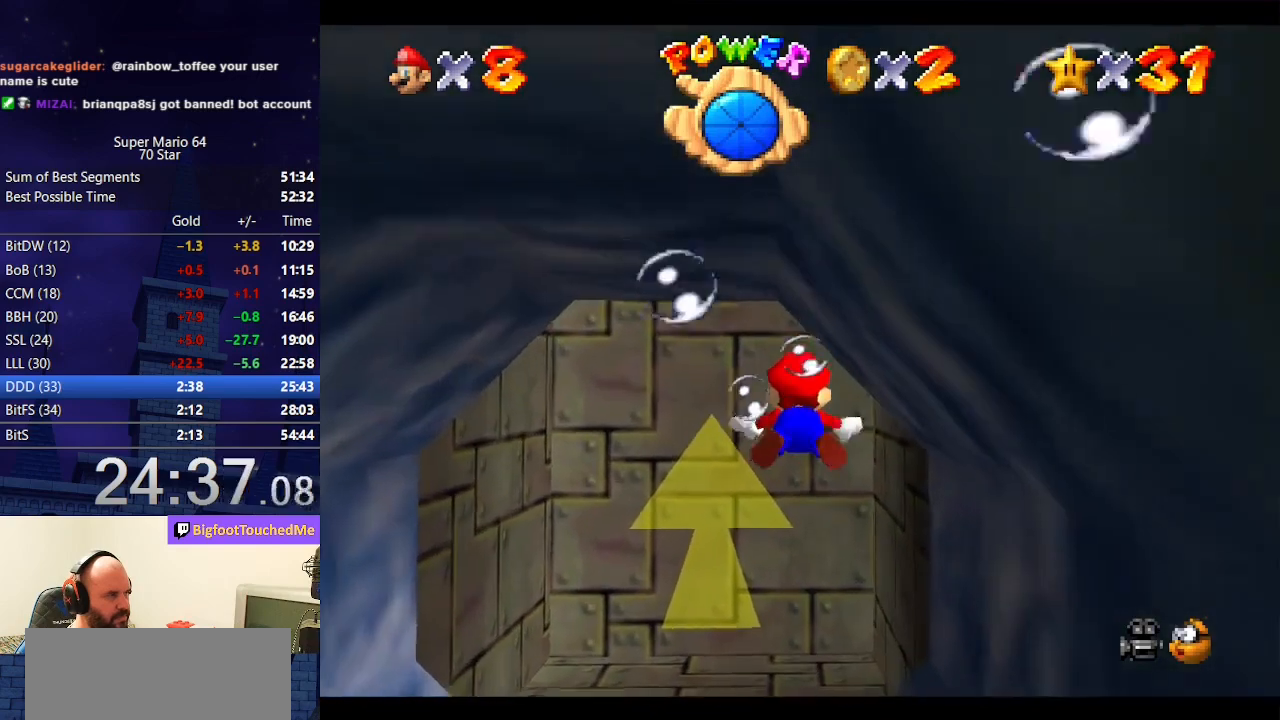
{"buttons": ["A"], "left_stick": "center", "events": [[400, "A", "down"]]}
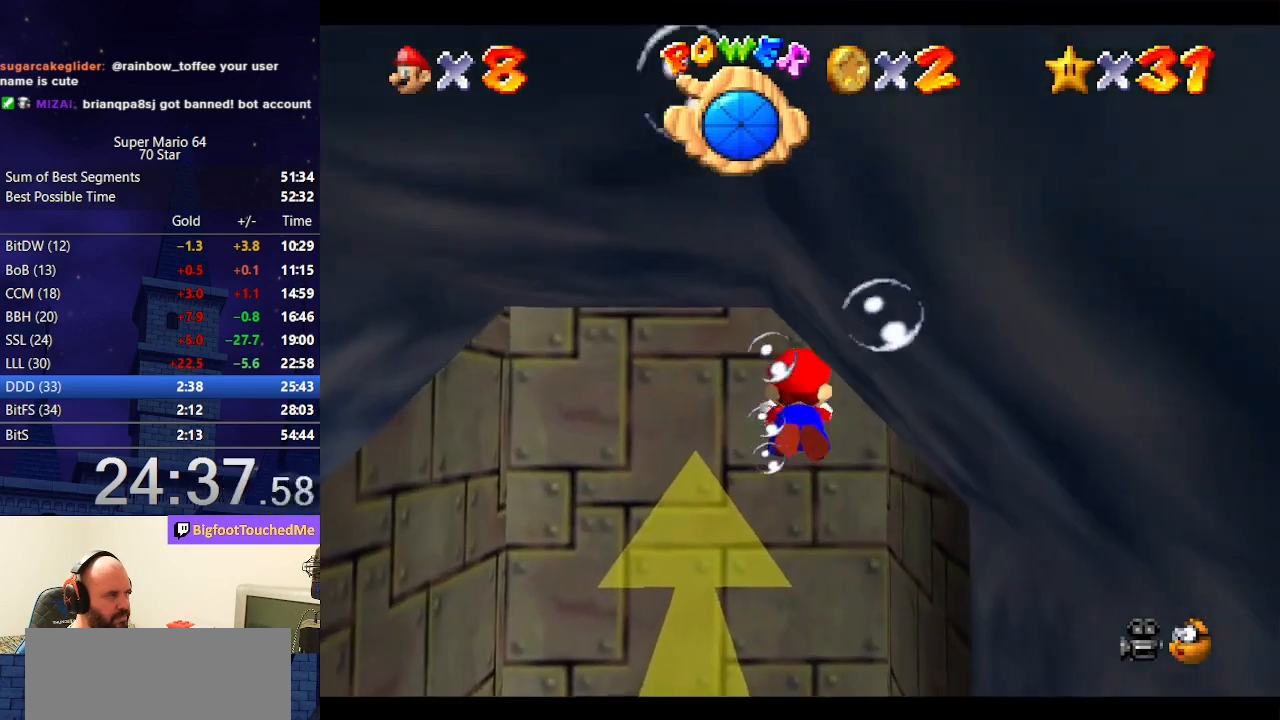
{"buttons": [], "left_stick": "center", "events": [[167, "A", "up"]]}
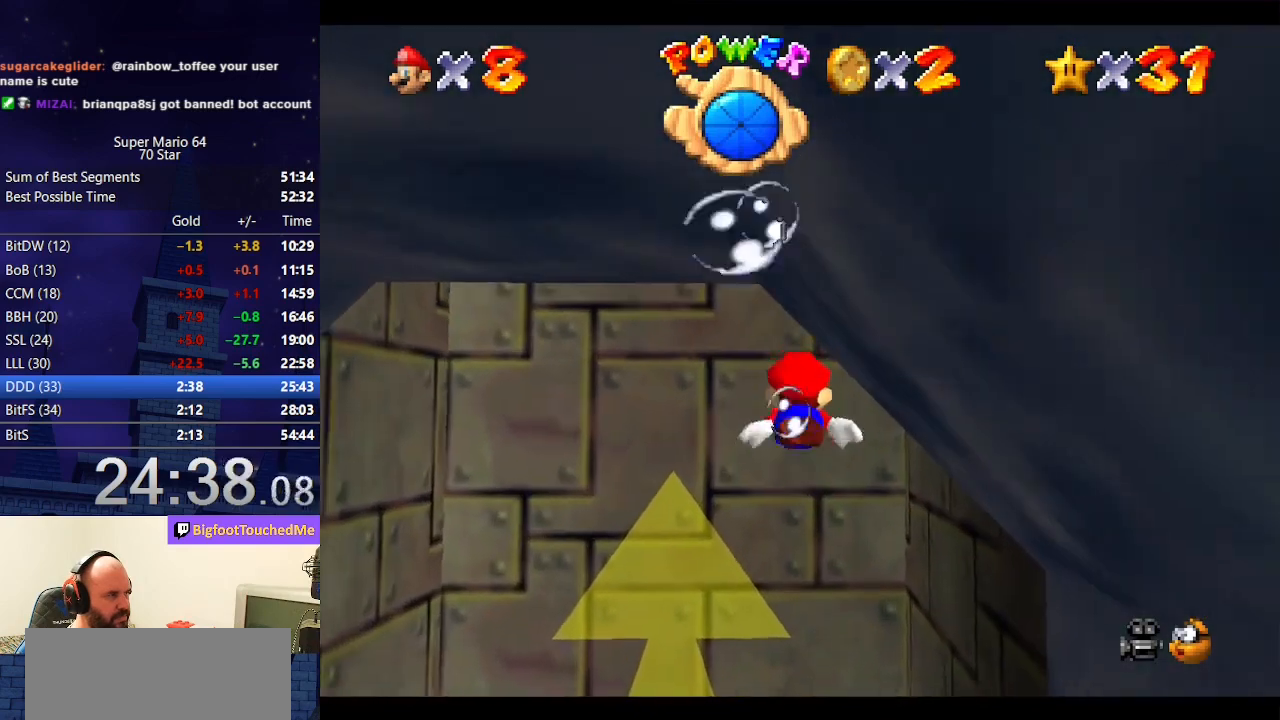
{"buttons": [], "left_stick": "down", "events": [[33, "left_stick", "down"], [67, "A", "down"], [300, "A", "up"]]}
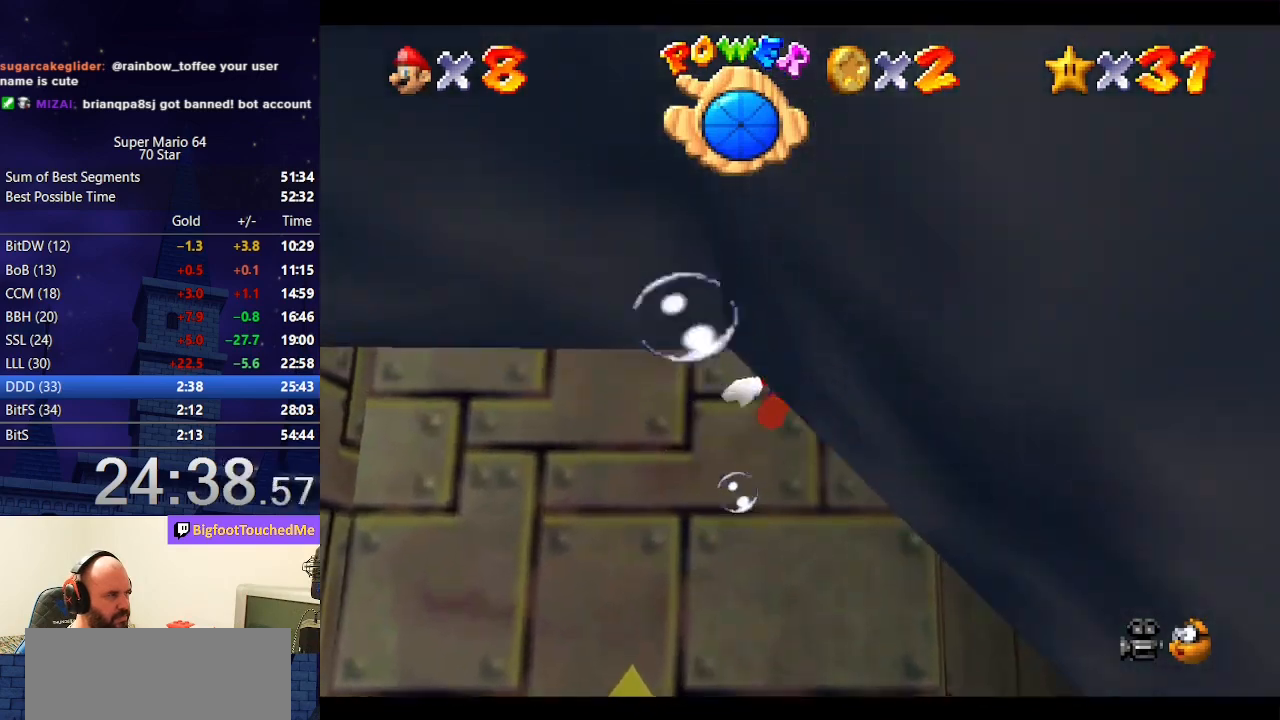
{"buttons": ["A"], "left_stick": "down", "events": [[233, "A", "down"]]}
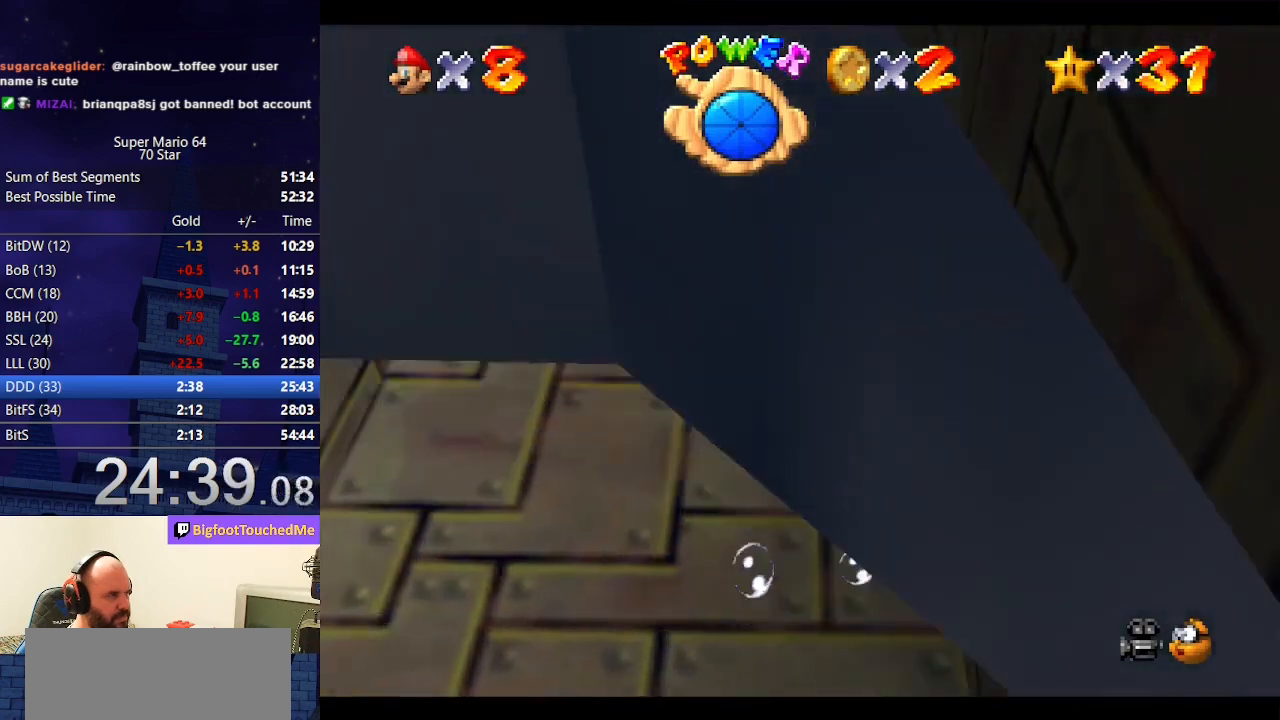
{"buttons": ["A"], "left_stick": "down", "events": [[67, "A", "up"], [400, "A", "down"]]}
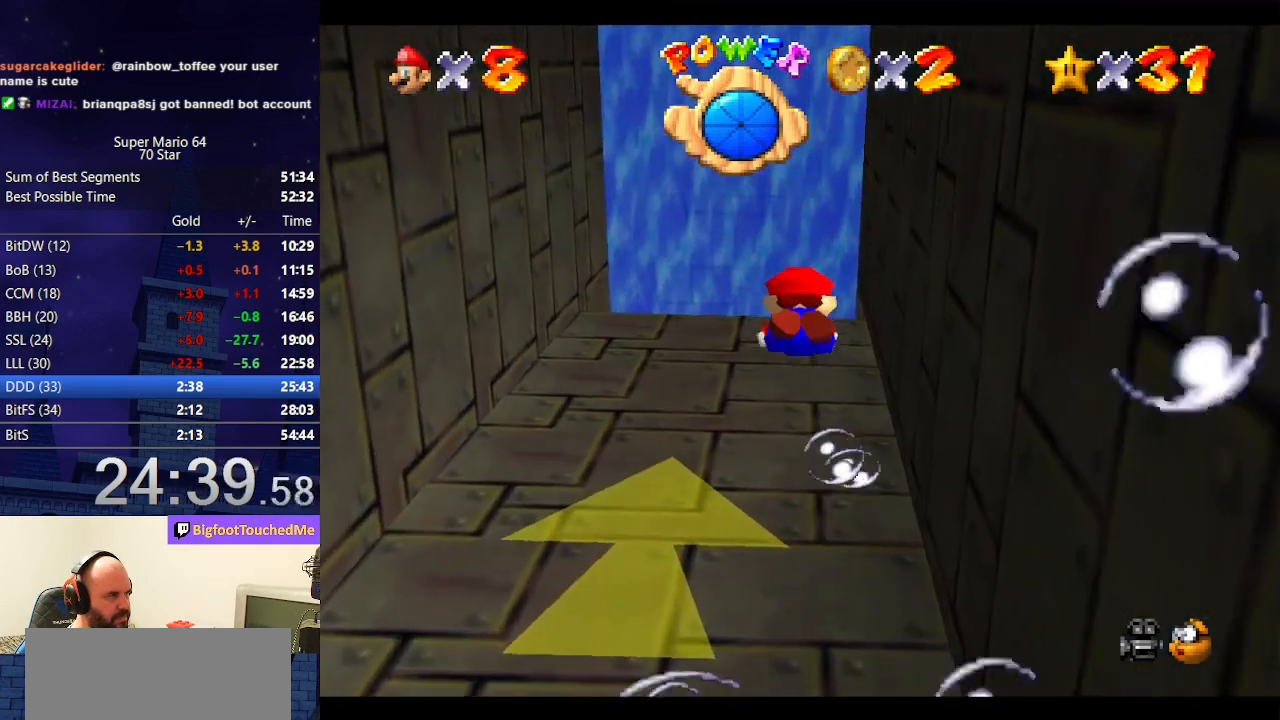
{"buttons": [], "left_stick": "down", "events": [[167, "A", "up"]]}
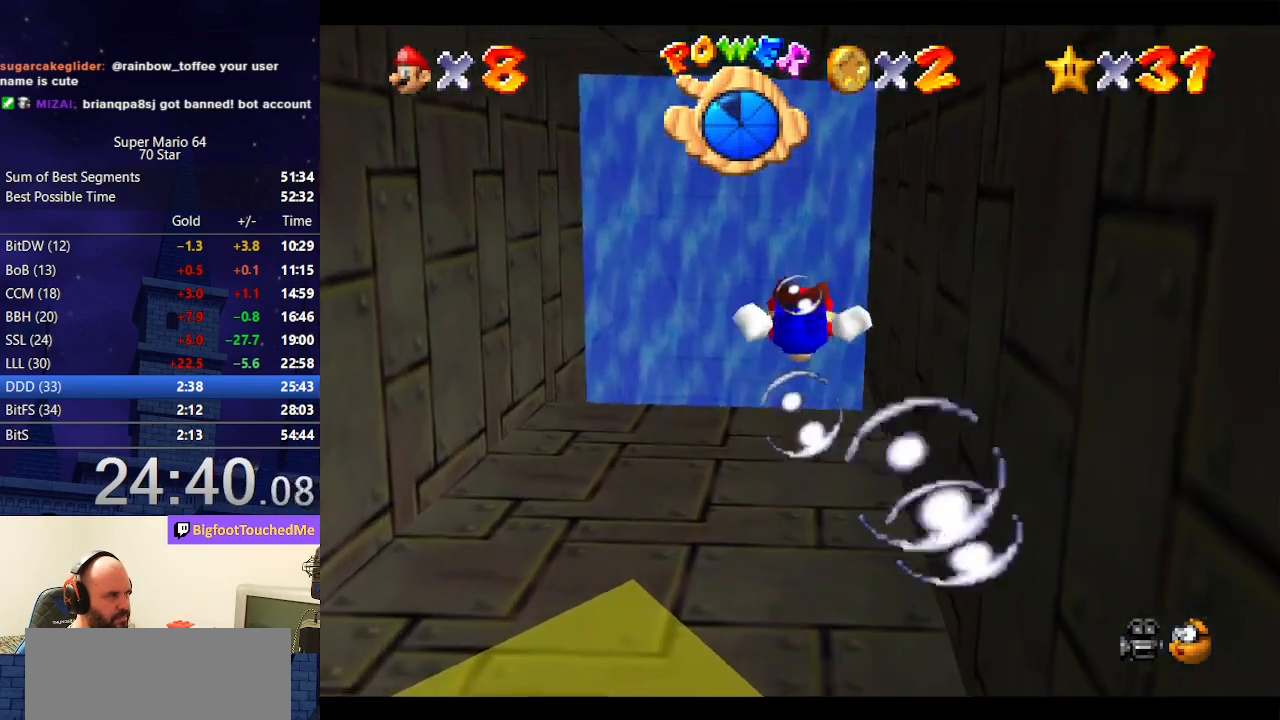
{"buttons": [], "left_stick": "down", "events": [[100, "A", "down"], [333, "A", "up"]]}
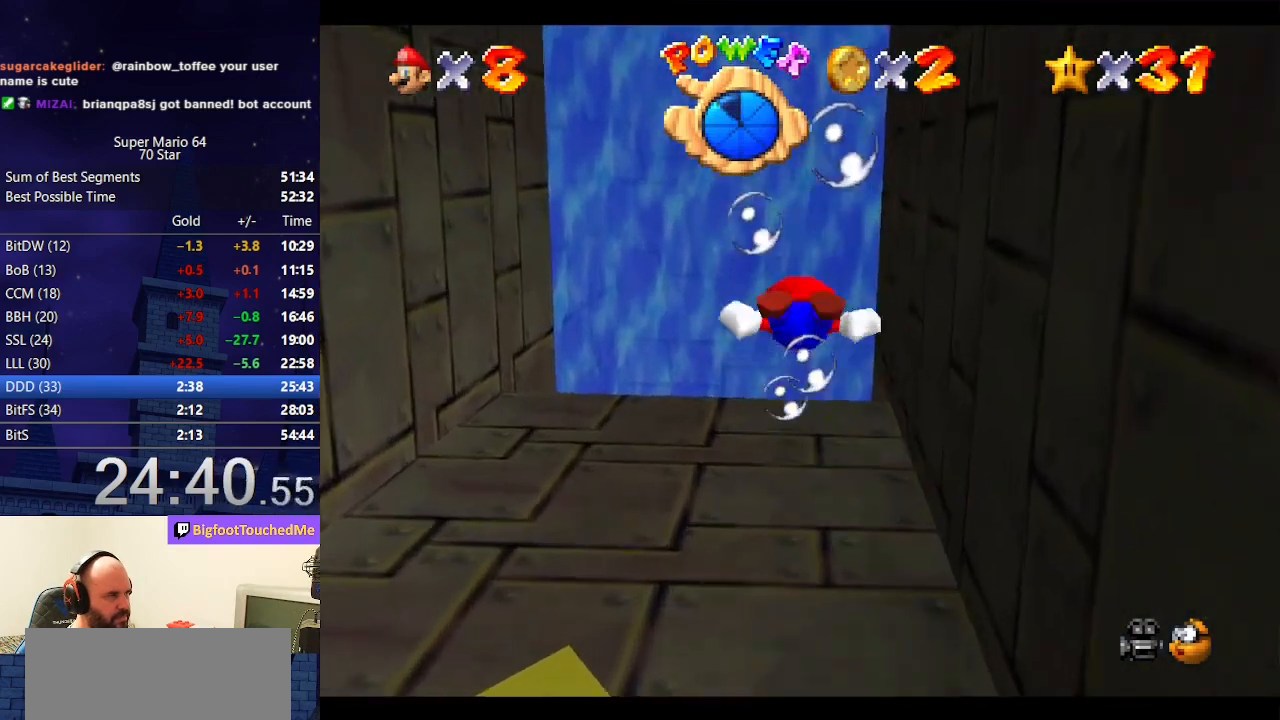
{"buttons": [], "left_stick": "down", "events": [[267, "A", "down"], [500, "A", "up"]]}
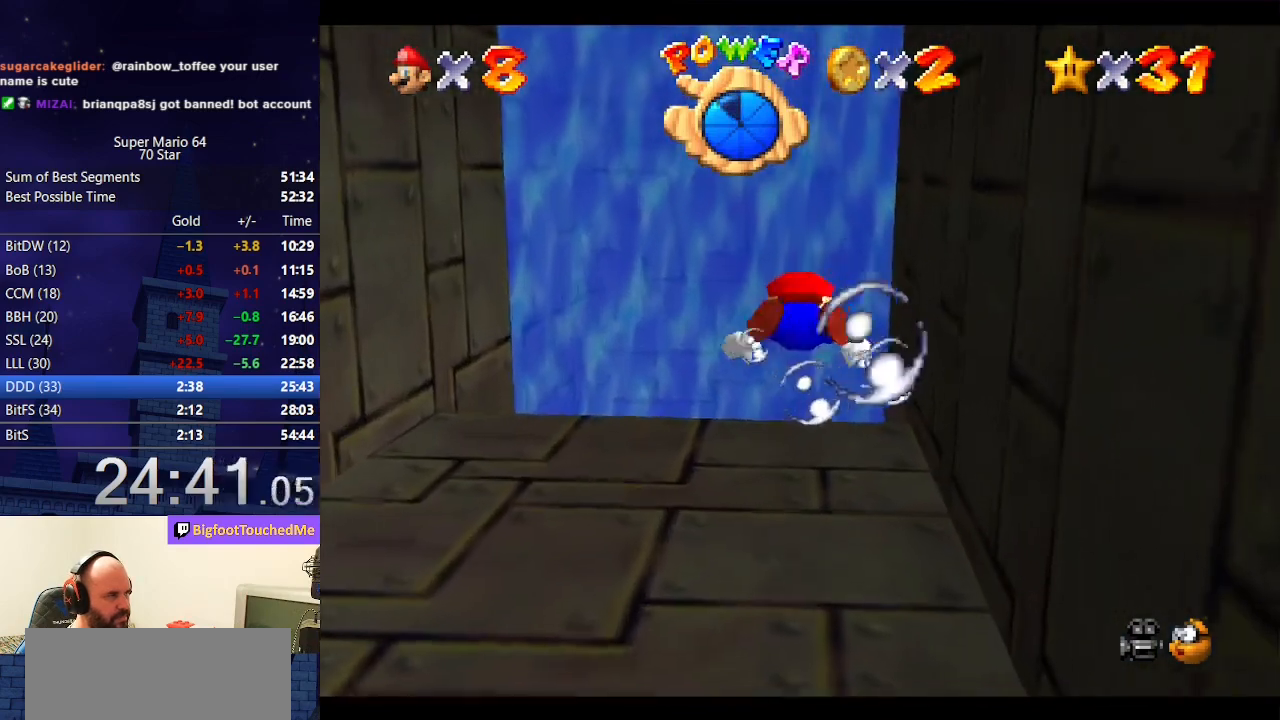
{"buttons": ["A"], "left_stick": "down", "events": [[433, "A", "down"]]}
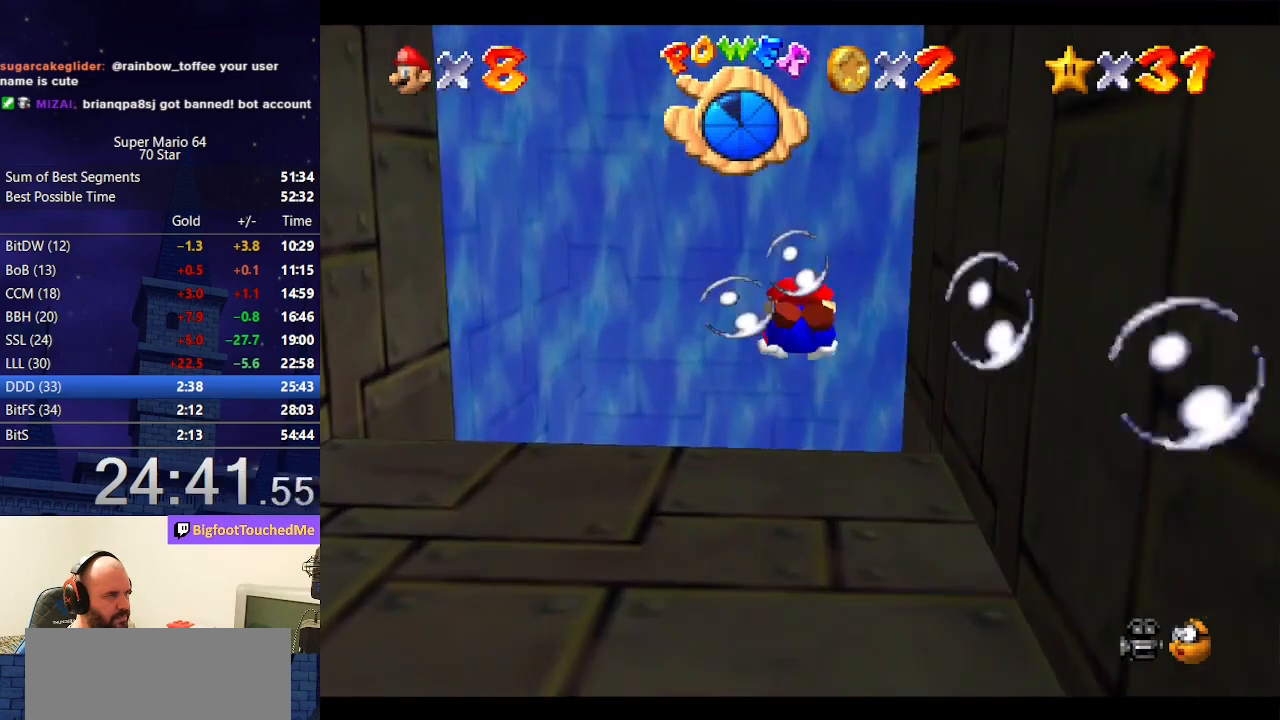
{"buttons": [], "left_stick": "down", "events": [[200, "A", "up"]]}
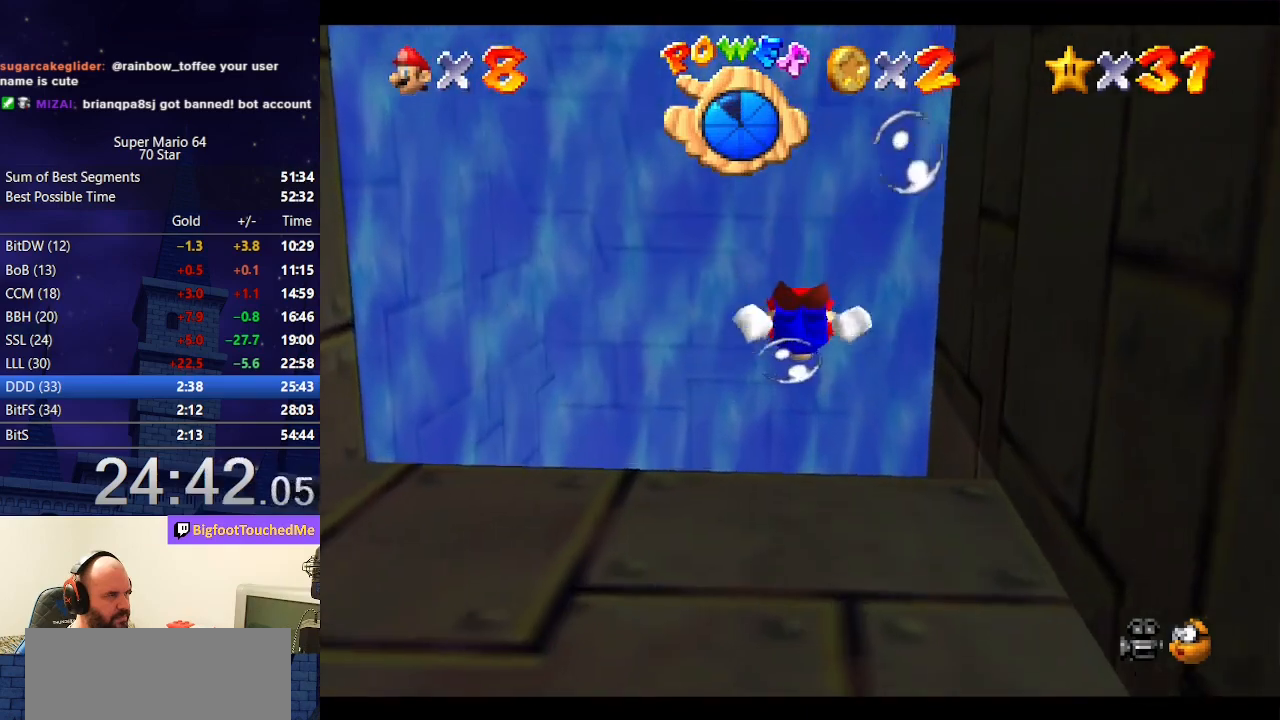
{"buttons": [], "left_stick": "up", "events": [[100, "A", "down"], [200, "left_stick", "center"], [300, "A", "up"], [333, "left_stick", "up"]]}
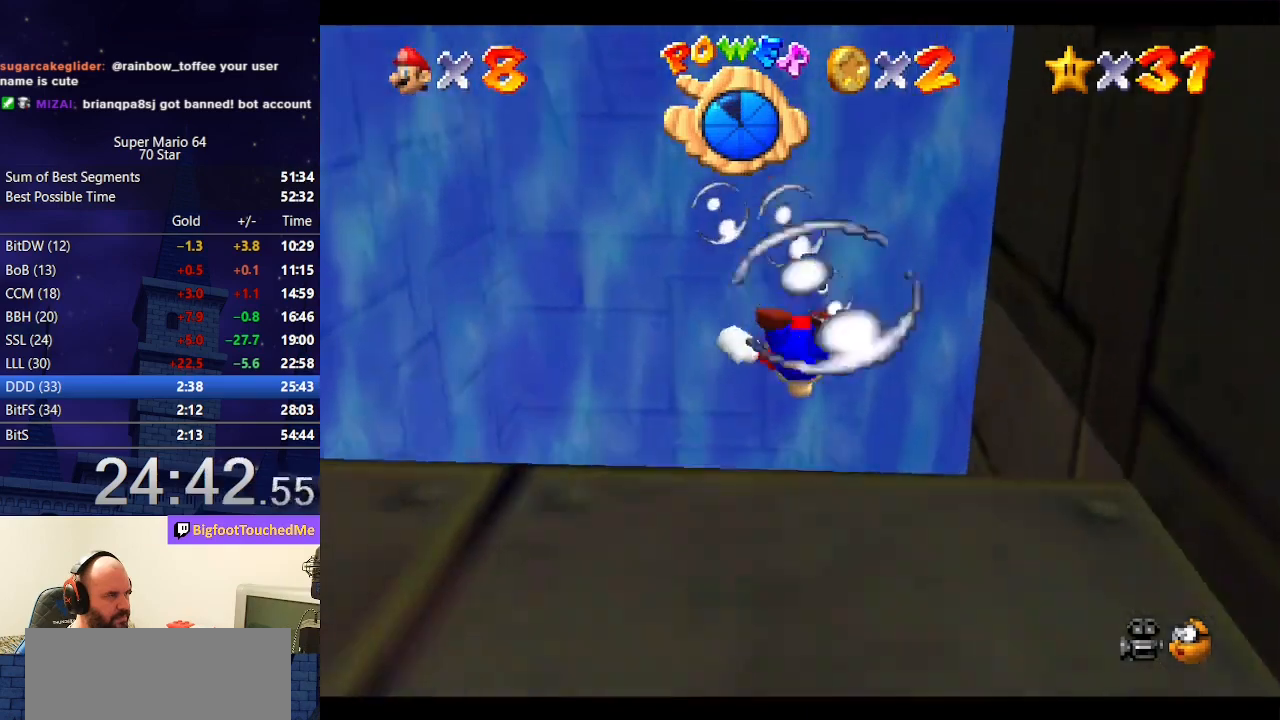
{"buttons": ["A"], "left_stick": "up", "events": [[267, "A", "down"]]}
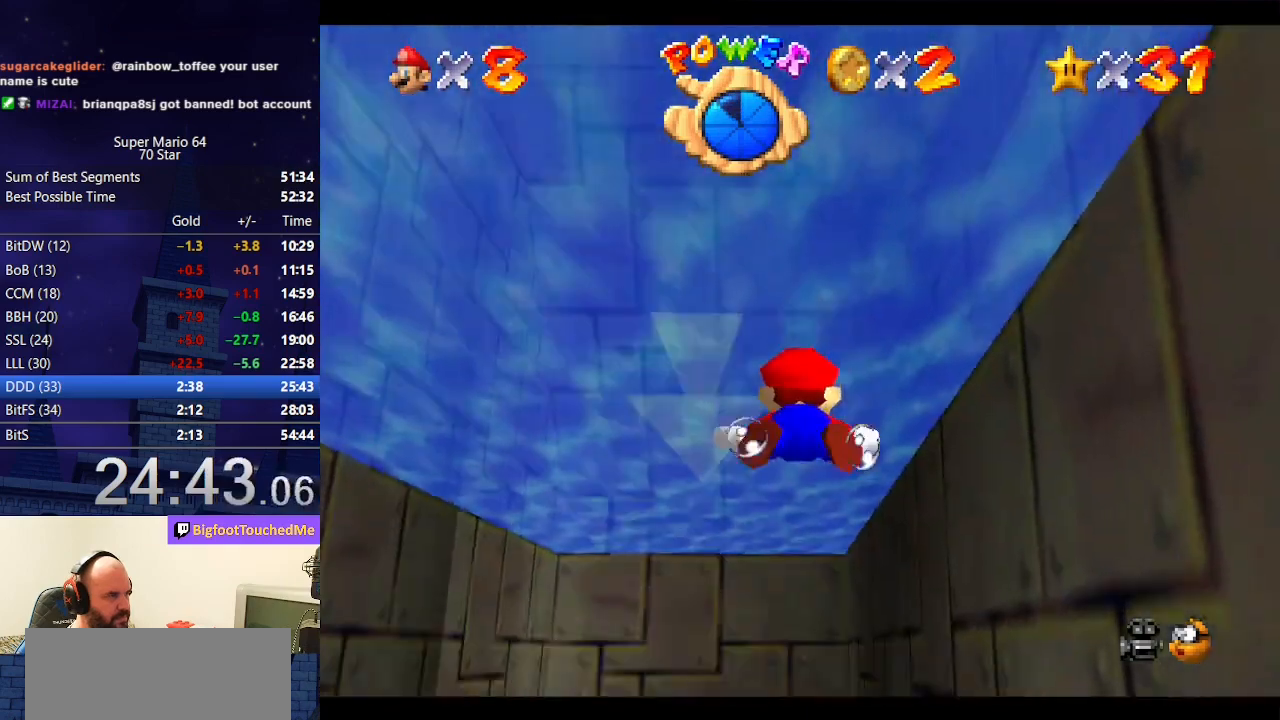
{"buttons": ["A"], "left_stick": "center", "events": [[33, "A", "up"], [367, "left_stick", "center"], [400, "A", "down"]]}
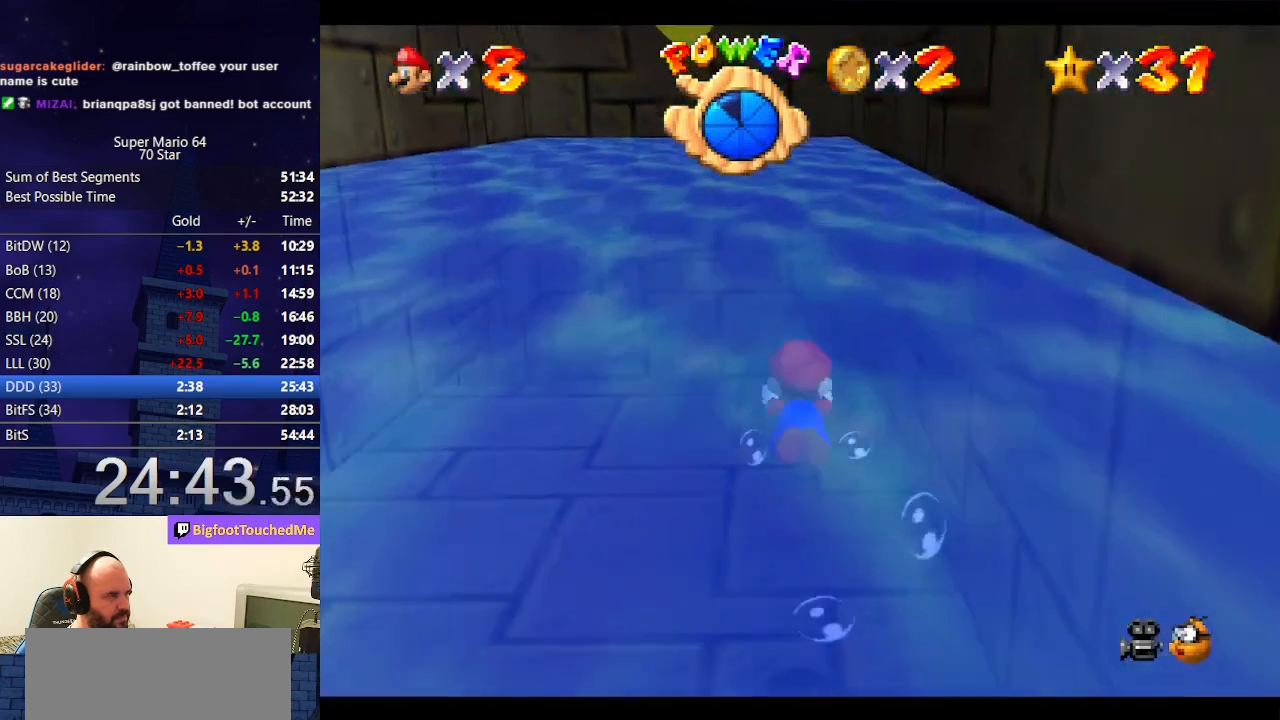
{"buttons": [], "left_stick": "center", "events": [[200, "A", "up"]]}
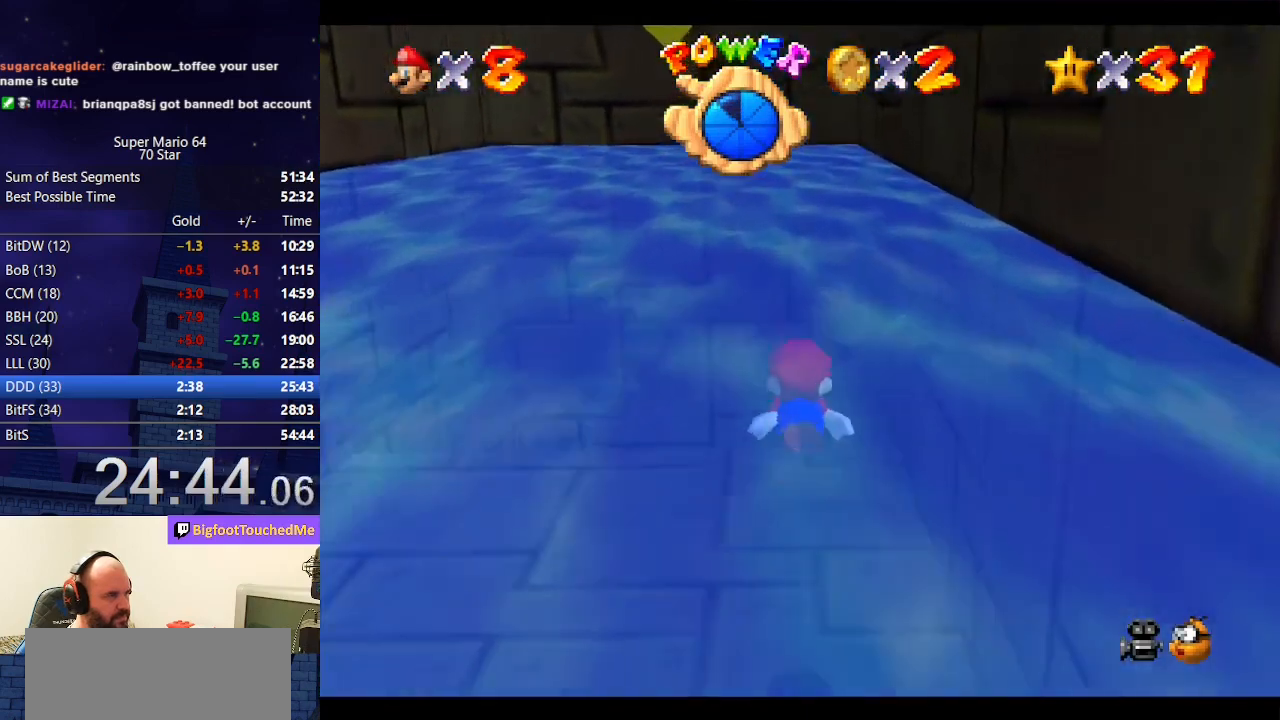
{"buttons": [], "left_stick": "up", "events": [[100, "A", "down"], [367, "left_stick", "up"], [400, "A", "up"]]}
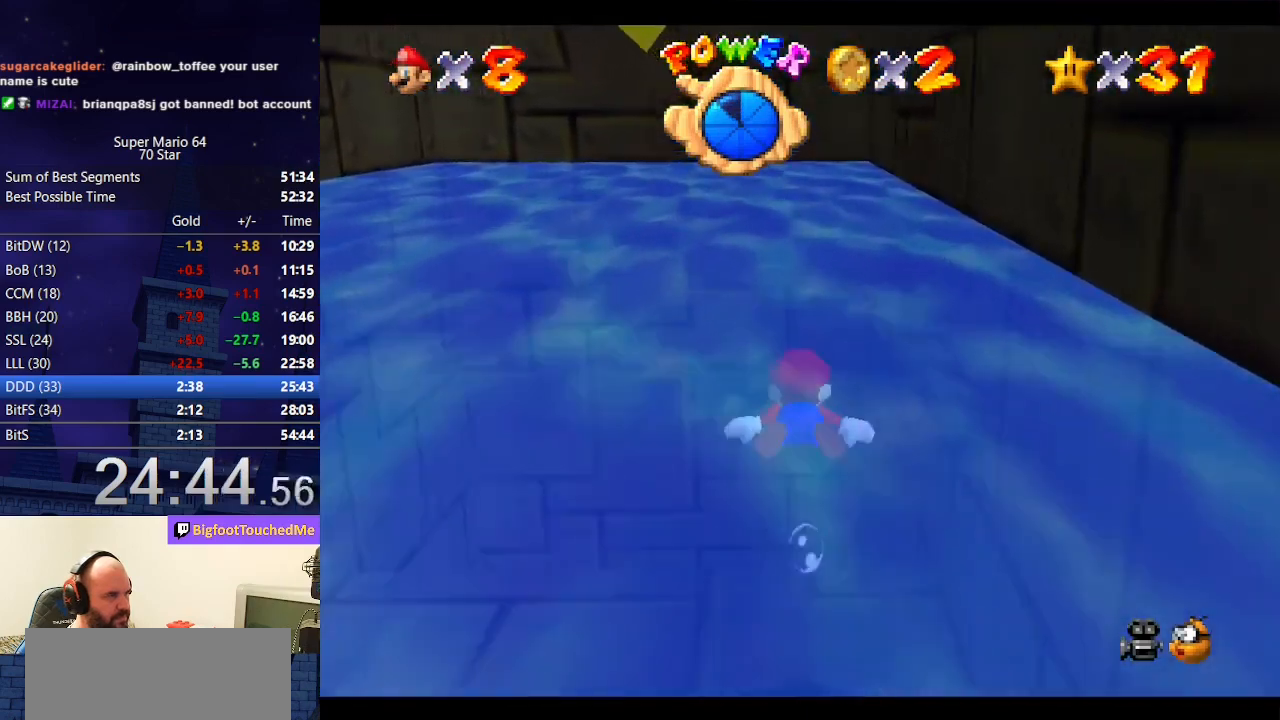
{"buttons": ["A"], "left_stick": "up", "events": [[333, "A", "down"]]}
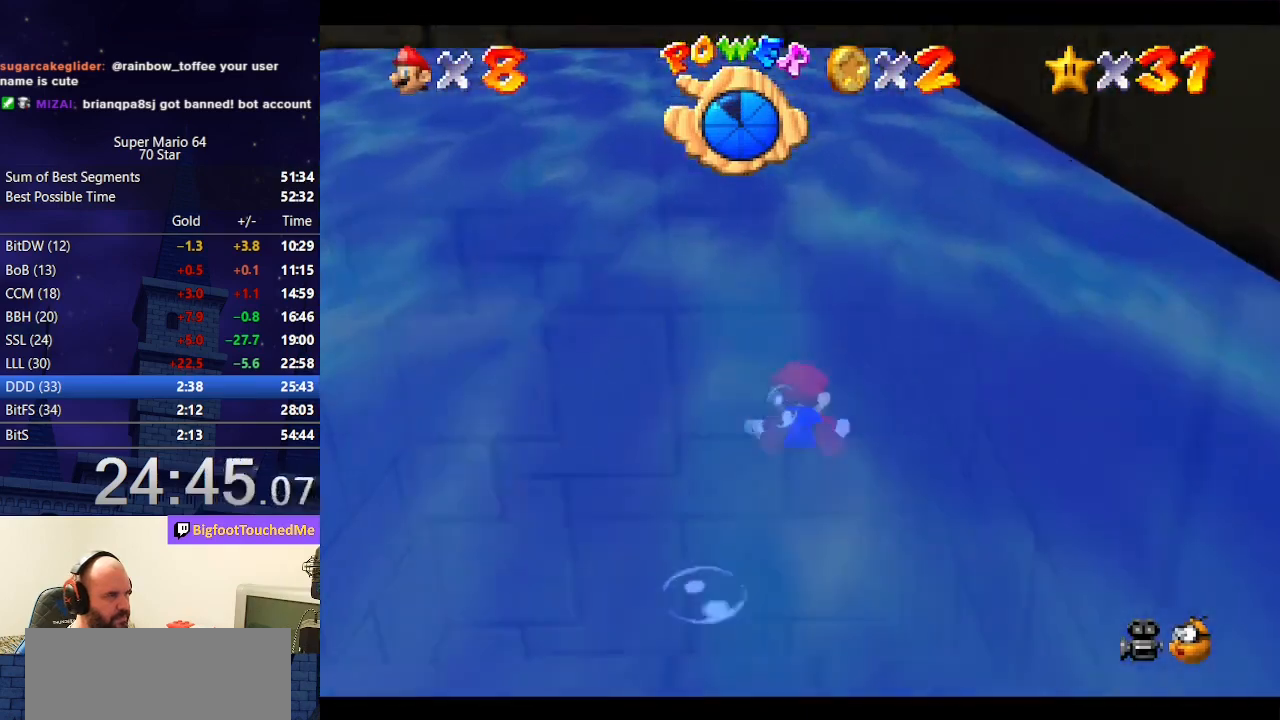
{"buttons": ["A"], "left_stick": "up", "events": [[100, "A", "up"], [500, "A", "down"]]}
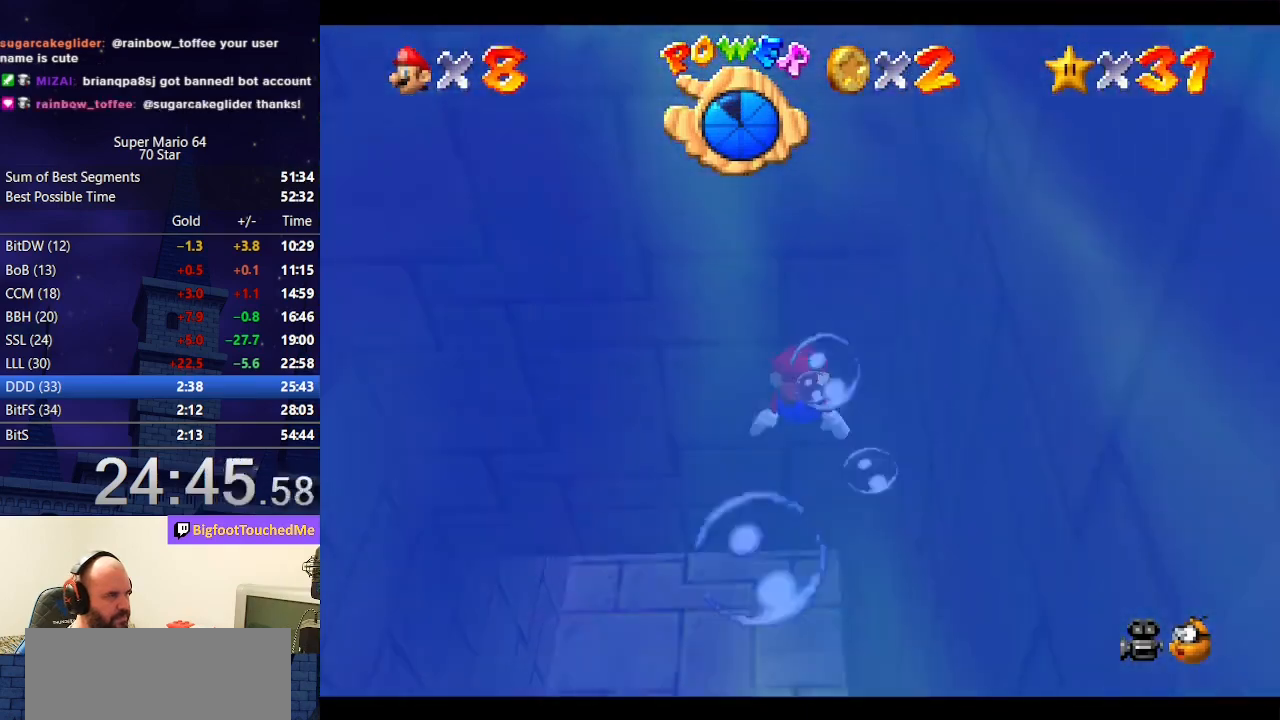
{"buttons": [], "left_stick": "up", "events": [[267, "A", "up"]]}
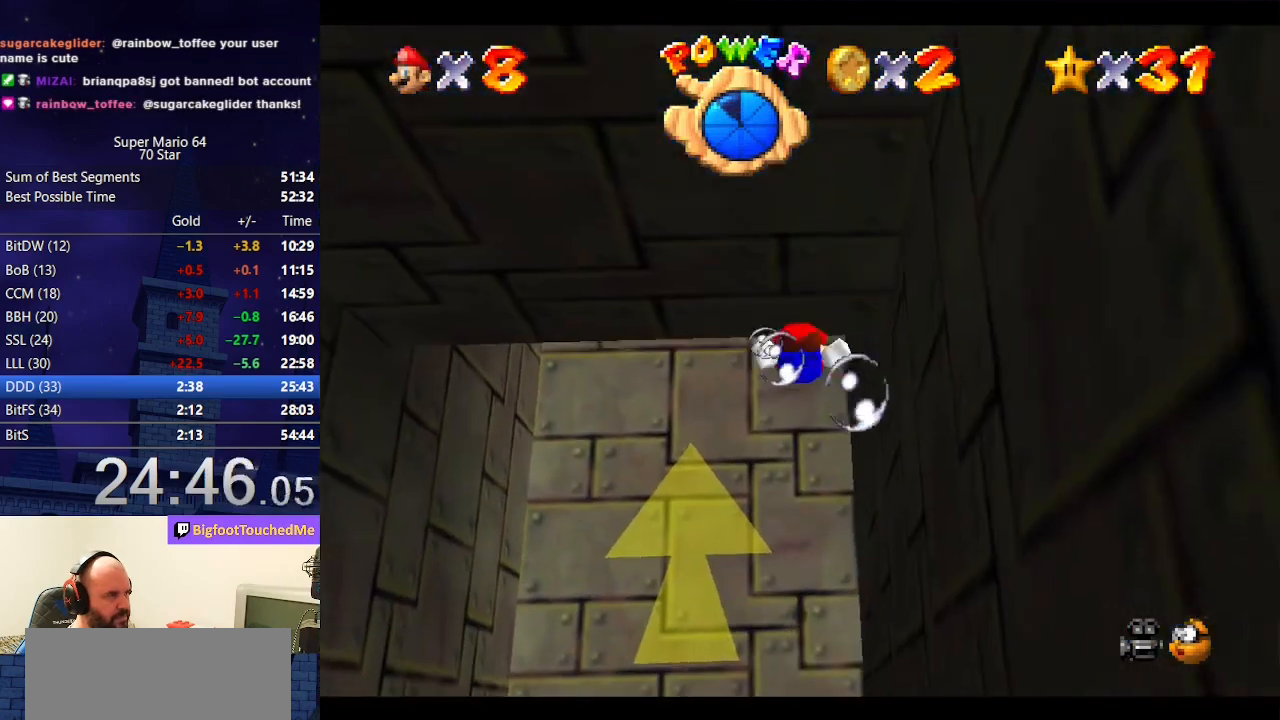
{"buttons": [], "left_stick": "up", "events": [[100, "A", "down"], [300, "left_stick", "center"], [367, "A", "up"], [433, "left_stick", "up"]]}
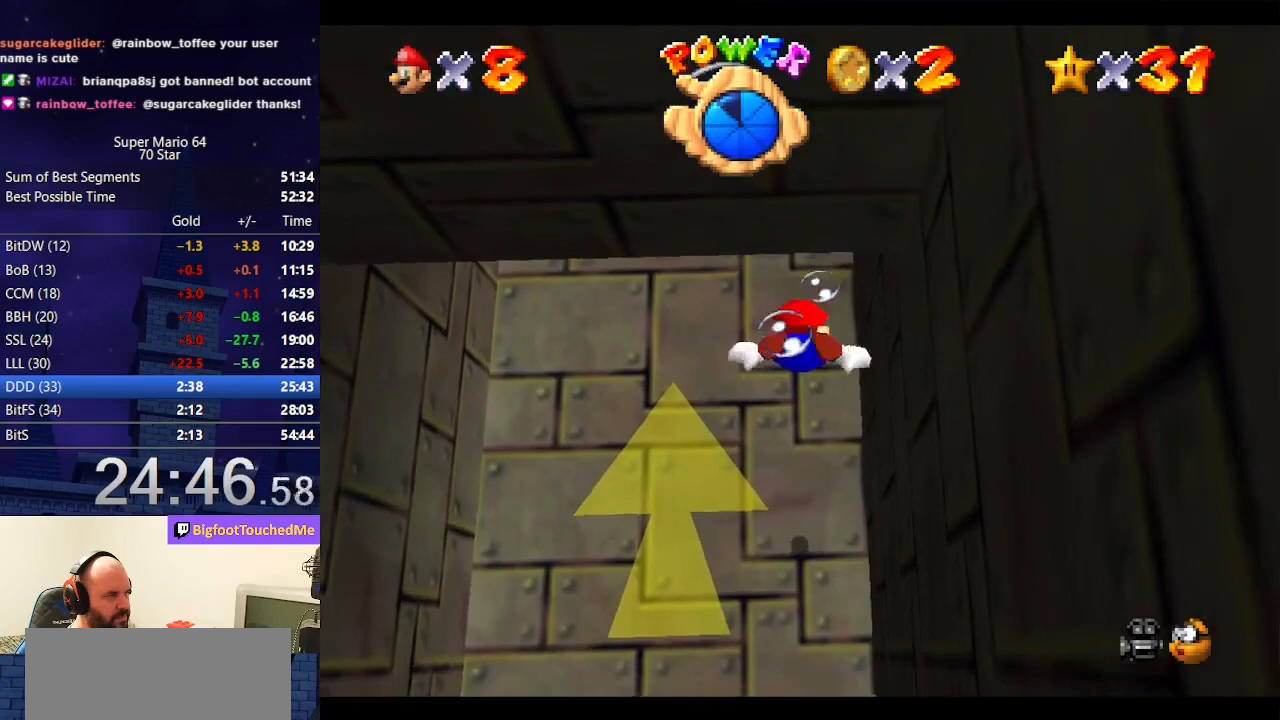
{"buttons": ["A"], "left_stick": "up", "events": [[67, "left_stick", "center"], [167, "left_stick", "up"], [267, "A", "down"]]}
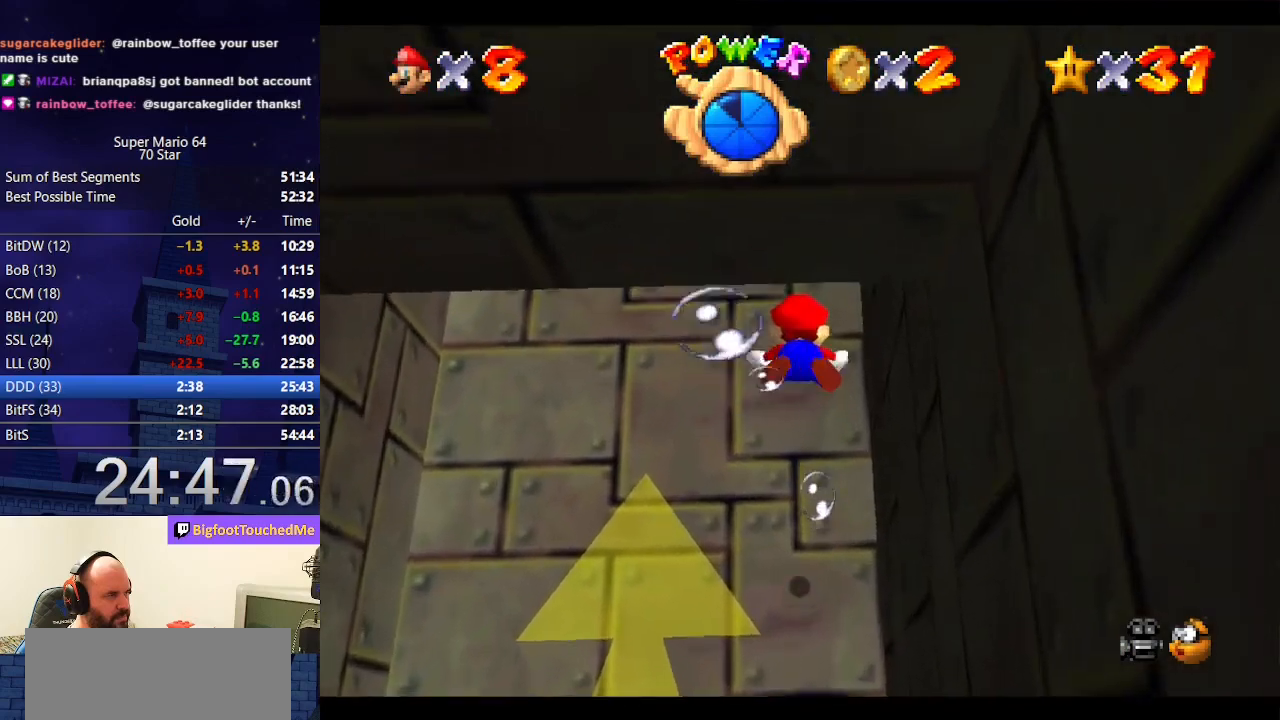
{"buttons": ["A"], "left_stick": "down", "events": [[33, "left_stick", "center"], [67, "A", "up"], [133, "left_stick", "down"], [500, "A", "down"]]}
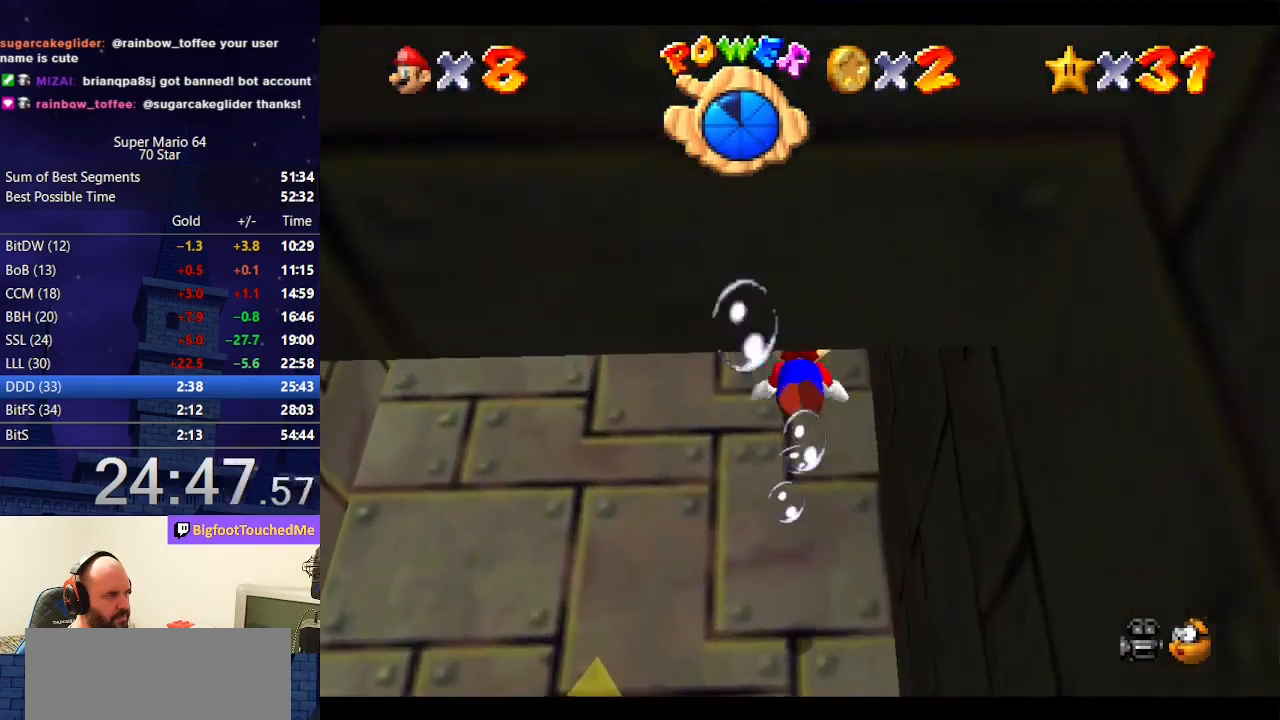
{"buttons": [], "left_stick": "down", "events": [[300, "A", "up"]]}